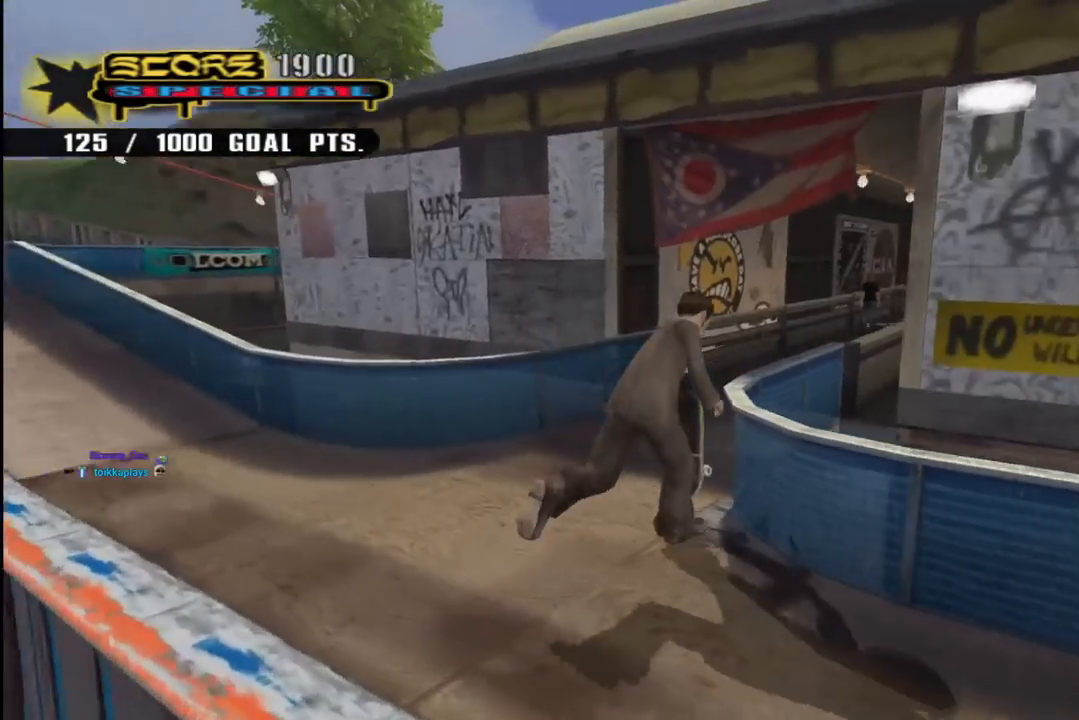
Gameplay with a controller (PlayStation layout); each line is a JSON object with the inputs held at the frame after it. "events" lists button and stick changes between this image and that frame as [ms after this image, input, new state], when the widget could be followed in between. Not read: L1.
{"buttons": ["R1", "DPAD_DOWN", "DPAD_RIGHT"], "left_stick": "center", "right_stick": "center", "events": [[200, "CROSS", "up"], [200, "DPAD_RIGHT", "down"], [217, "DPAD_DOWN", "up"], [250, "TRIANGLE", "down"], [300, "DPAD_RIGHT", "up"], [333, "CROSS", "down"], [350, "TRIANGLE", "up"], [383, "DPAD_RIGHT", "down"], [400, "DPAD_DOWN", "down"], [433, "CROSS", "up"], [500, "R1", "down"]]}
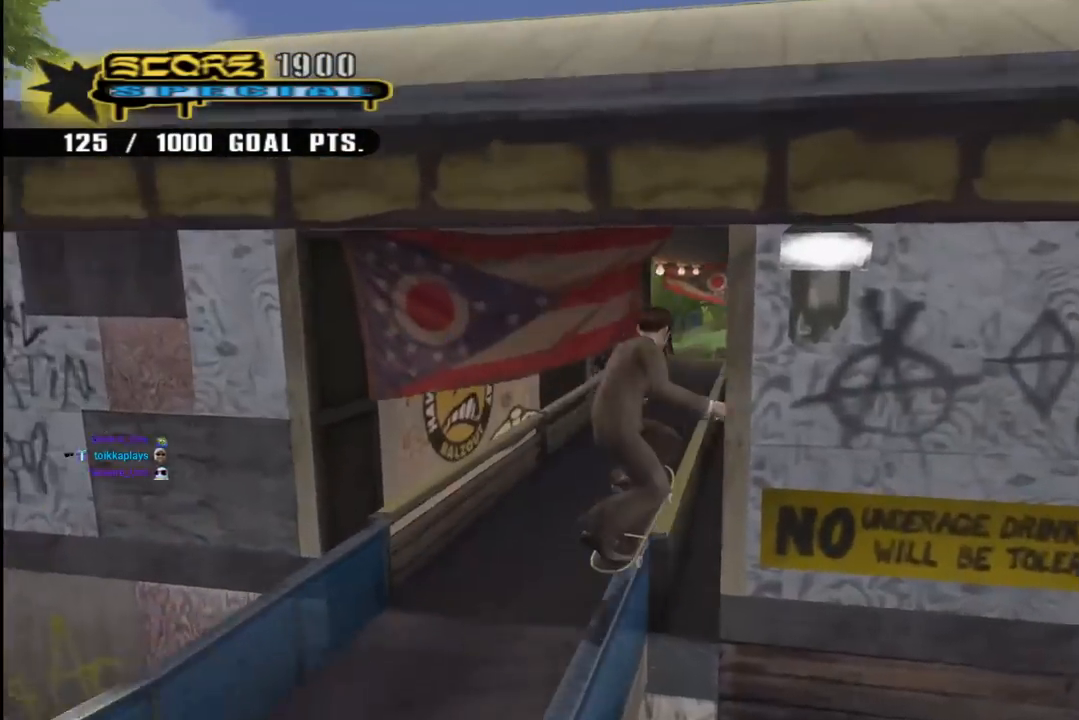
{"buttons": ["CROSS", "R1", "DPAD_UP", "DPAD_RIGHT"], "left_stick": "center", "right_stick": "center", "events": [[17, "CROSS", "down"], [183, "R1", "up"], [217, "DPAD_DOWN", "up"], [233, "DPAD_UP", "down"], [233, "R1", "down"], [250, "DPAD_RIGHT", "up"], [400, "DPAD_RIGHT", "down"]]}
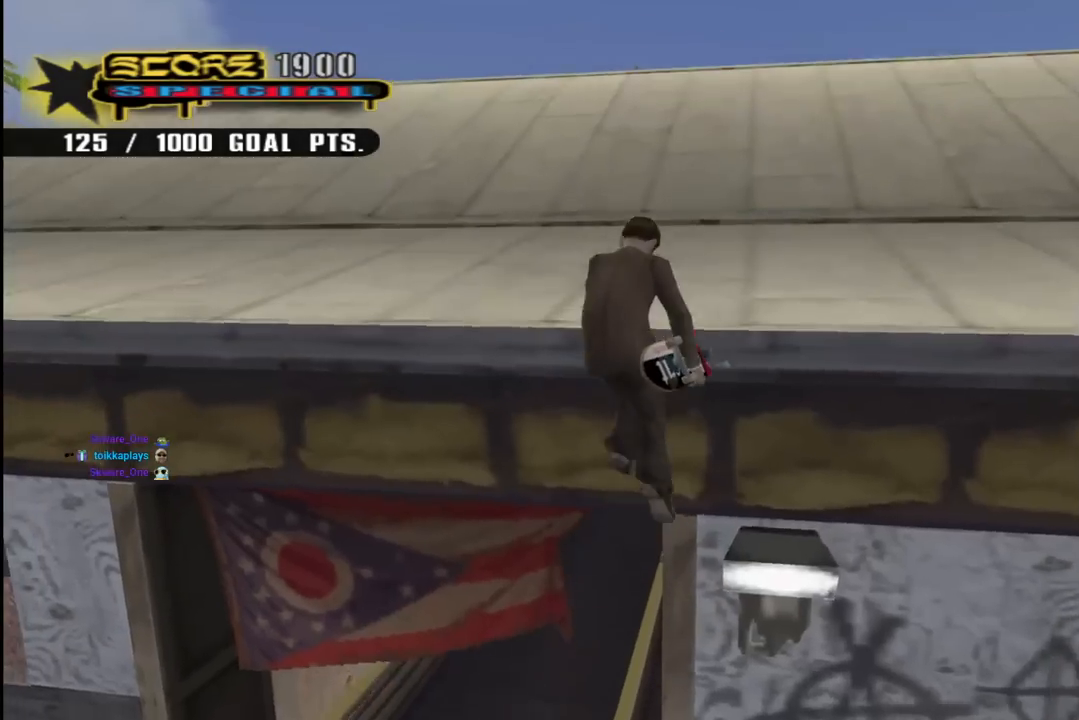
{"buttons": ["CROSS", "R1", "DPAD_UP"], "left_stick": "center", "right_stick": "center", "events": [[50, "DPAD_RIGHT", "up"]]}
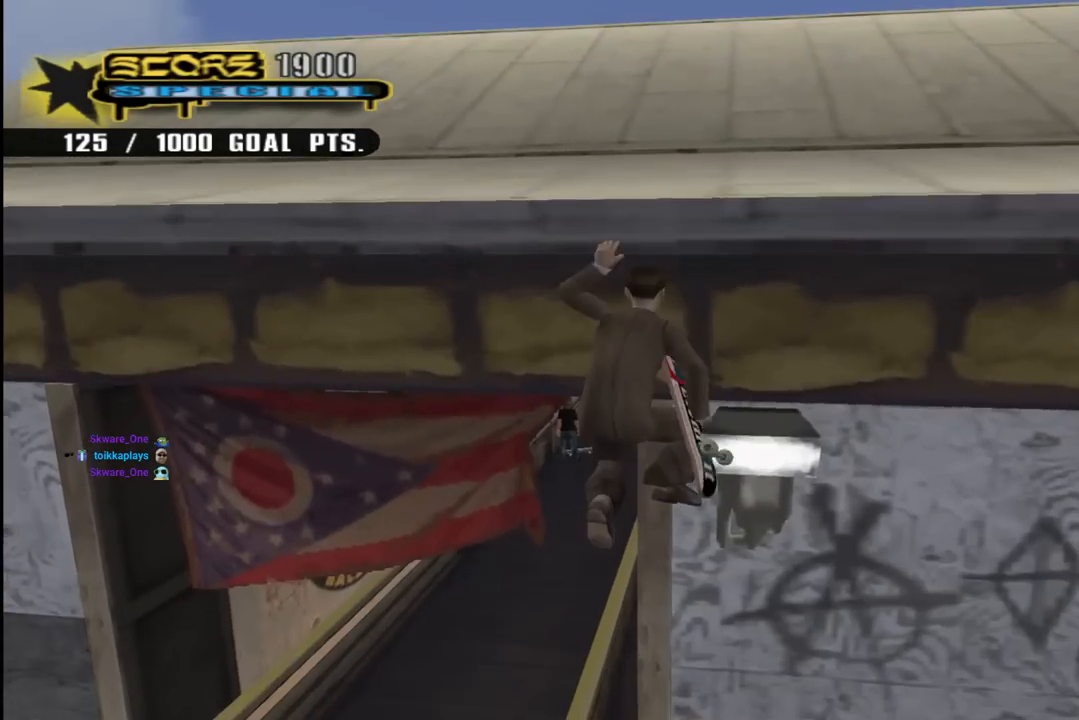
{"buttons": ["CROSS", "R1", "DPAD_UP"], "left_stick": "center", "right_stick": "center", "events": [[283, "DPAD_UP", "up"], [333, "DPAD_UP", "down"]]}
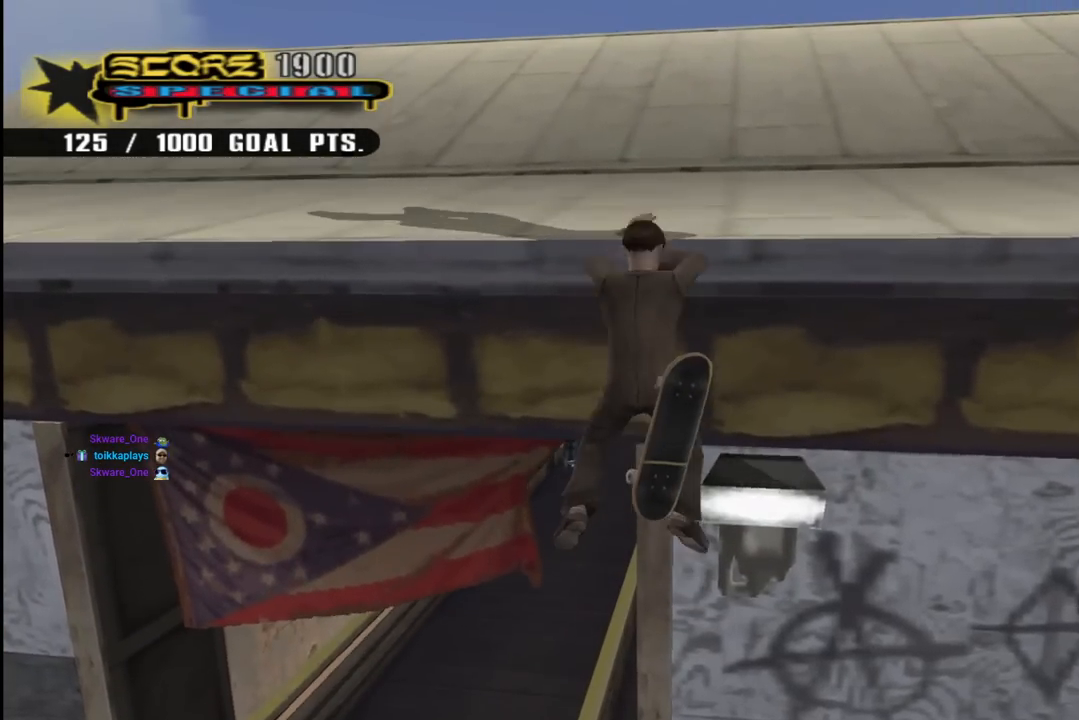
{"buttons": ["CROSS", "DPAD_UP"], "left_stick": "center", "right_stick": "center", "events": [[300, "R1", "up"], [333, "CROSS", "up"], [400, "CROSS", "down"]]}
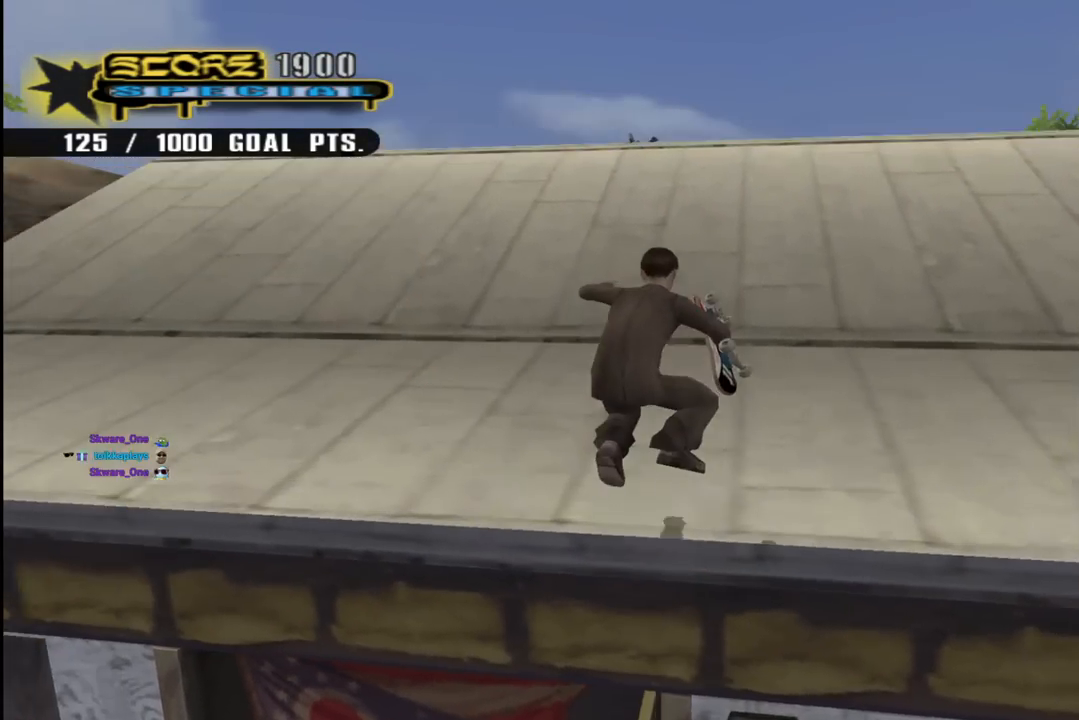
{"buttons": ["CROSS", "R1", "DPAD_UP"], "left_stick": "center", "right_stick": "center", "events": [[367, "R1", "down"]]}
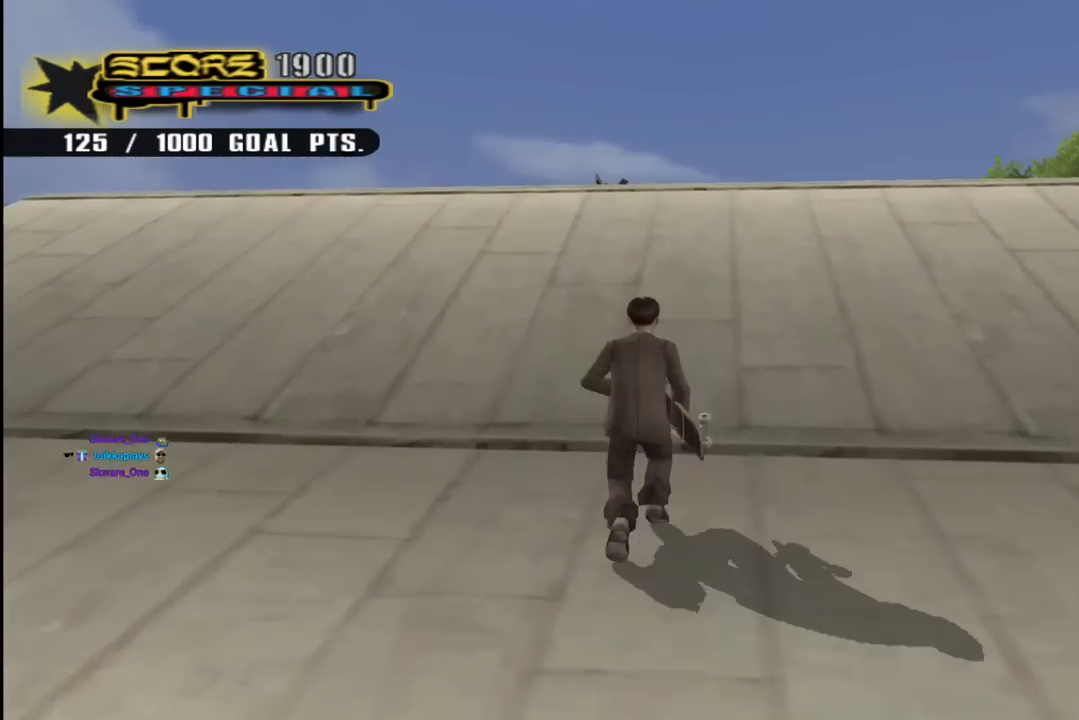
{"buttons": ["CROSS", "R1", "DPAD_DOWN"], "left_stick": "center", "right_stick": "center", "events": [[50, "R1", "up"], [67, "DPAD_UP", "up"], [250, "DPAD_LEFT", "down"], [333, "DPAD_LEFT", "up"], [350, "DPAD_DOWN", "down"], [383, "CROSS", "up"], [483, "CROSS", "down"], [500, "R1", "down"]]}
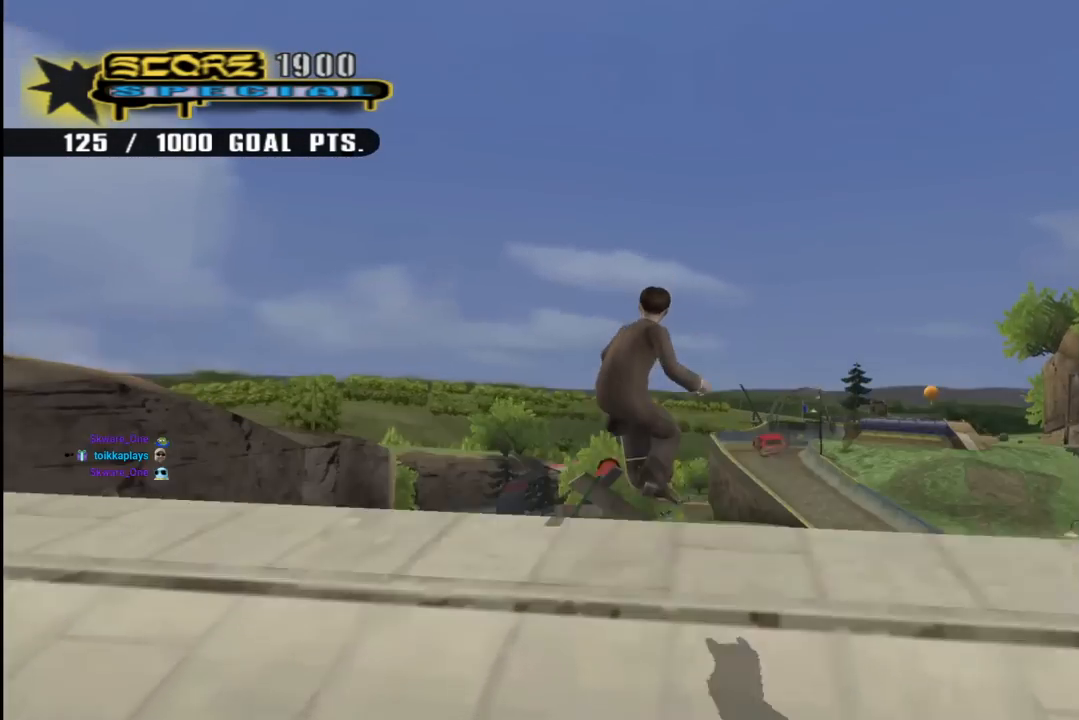
{"buttons": ["CROSS", "TRIANGLE", "DPAD_DOWN"], "left_stick": "center", "right_stick": "center", "events": [[33, "DPAD_RIGHT", "down"], [150, "DPAD_RIGHT", "up"], [183, "R1", "up"], [250, "DPAD_DOWN", "up"], [283, "TRIANGLE", "down"], [400, "DPAD_LEFT", "down"], [433, "DPAD_DOWN", "down"], [450, "DPAD_LEFT", "up"]]}
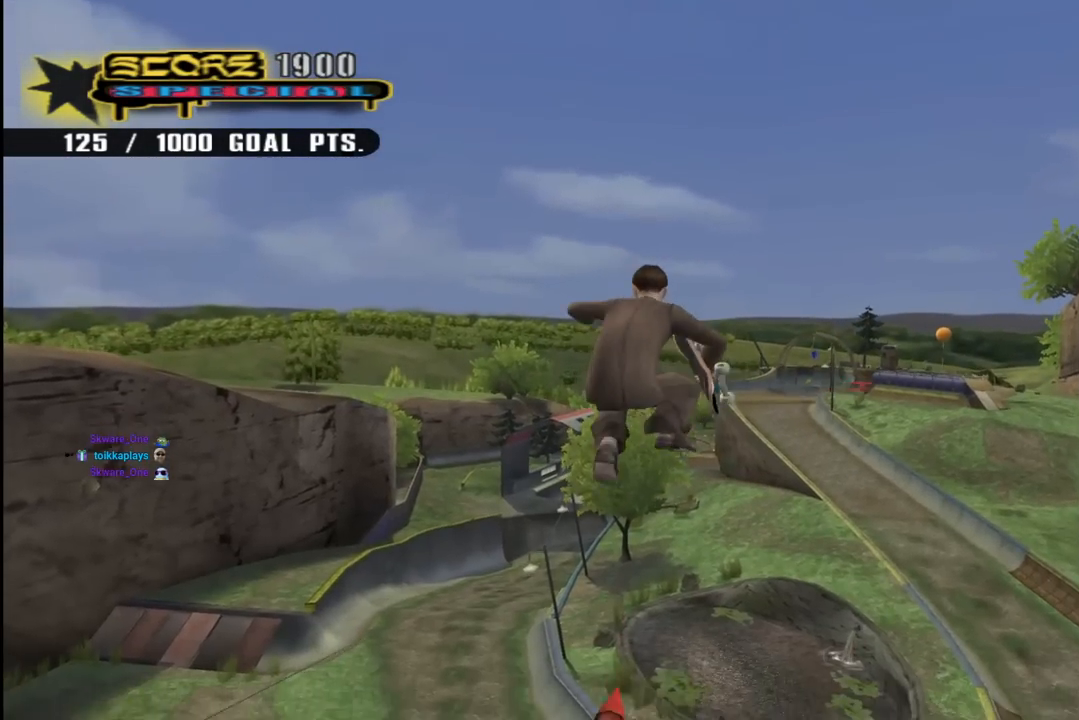
{"buttons": ["CROSS", "TRIANGLE", "DPAD_UP"], "left_stick": "center", "right_stick": "center", "events": [[33, "DPAD_DOWN", "up"], [500, "DPAD_UP", "down"]]}
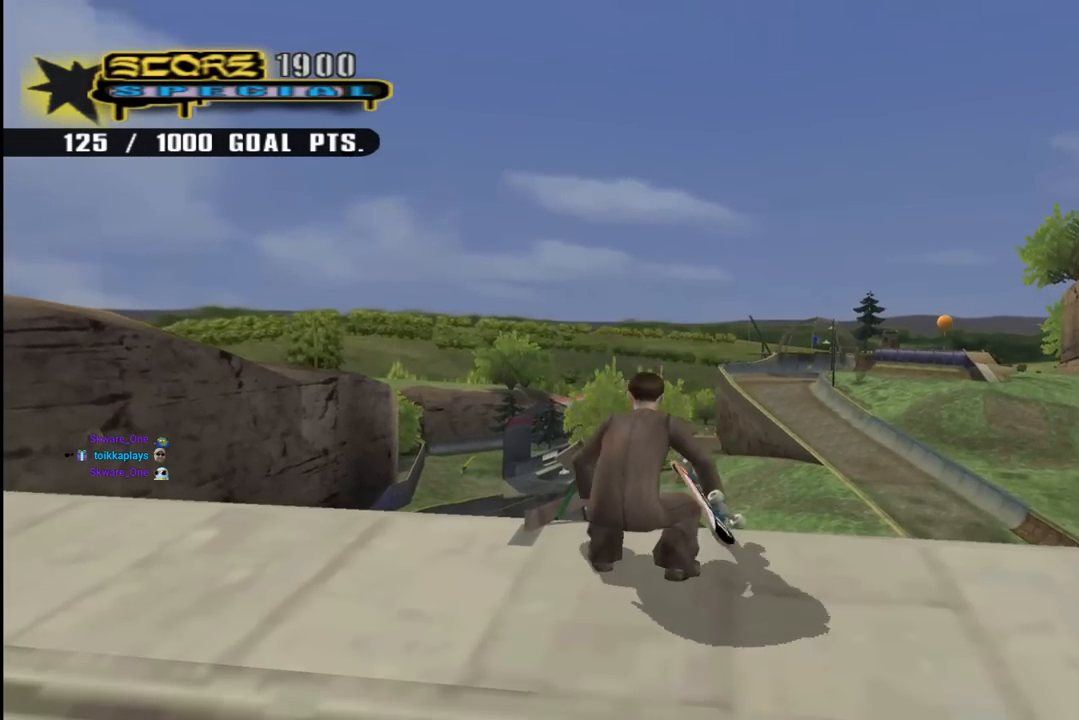
{"buttons": ["TRIANGLE"], "left_stick": "center", "right_stick": "center", "events": [[200, "CROSS", "up"], [450, "DPAD_UP", "up"]]}
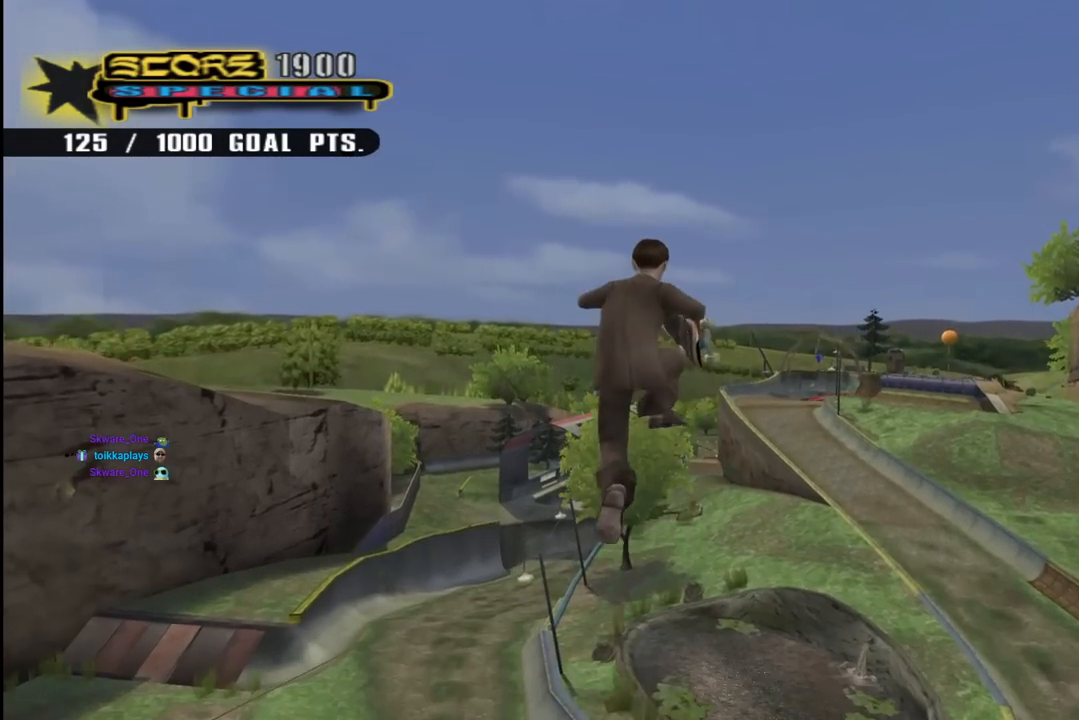
{"buttons": ["TRIANGLE"], "left_stick": "center", "right_stick": "center", "events": [[350, "DPAD_UP", "down"], [367, "DPAD_LEFT", "down"], [467, "DPAD_LEFT", "up"], [483, "DPAD_UP", "up"]]}
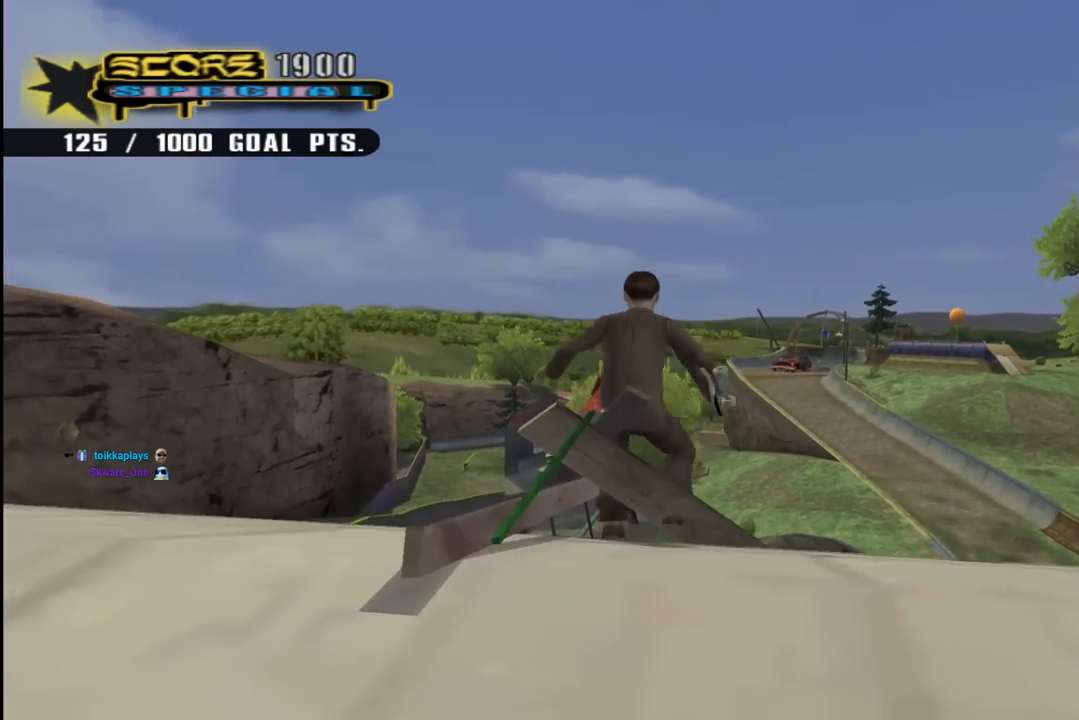
{"buttons": [], "left_stick": "center", "right_stick": "center", "events": [[50, "TRIANGLE", "up"]]}
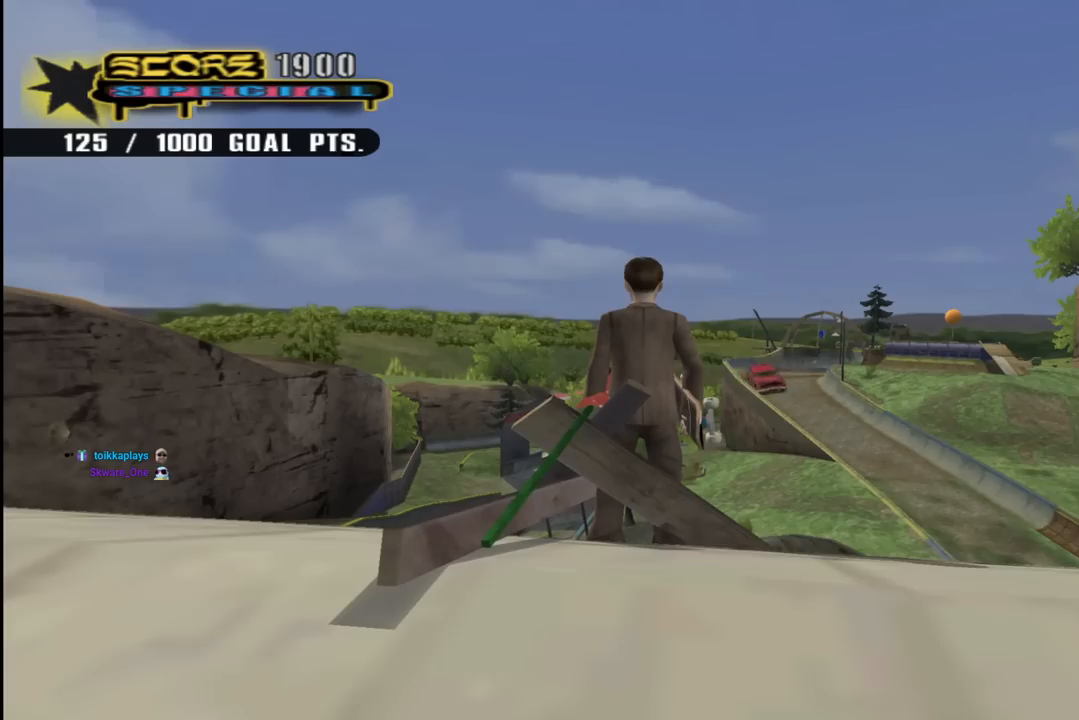
{"buttons": [], "left_stick": "center", "right_stick": "center", "events": []}
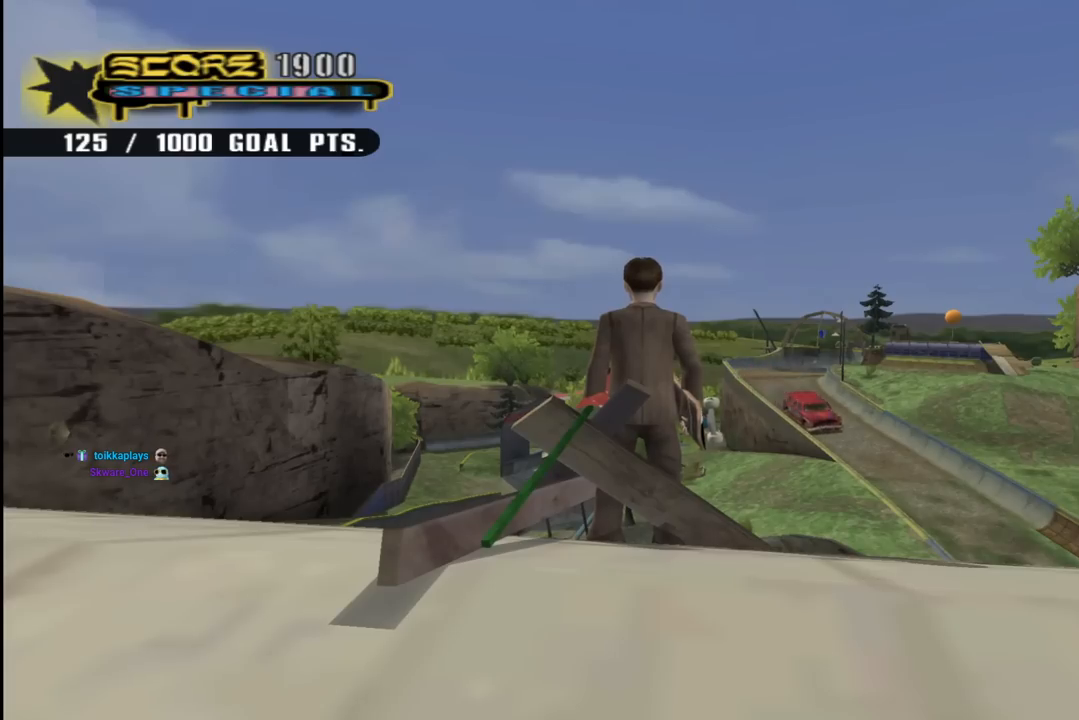
{"buttons": ["DPAD_RIGHT"], "left_stick": "center", "right_stick": "center", "events": [[367, "DPAD_RIGHT", "down"]]}
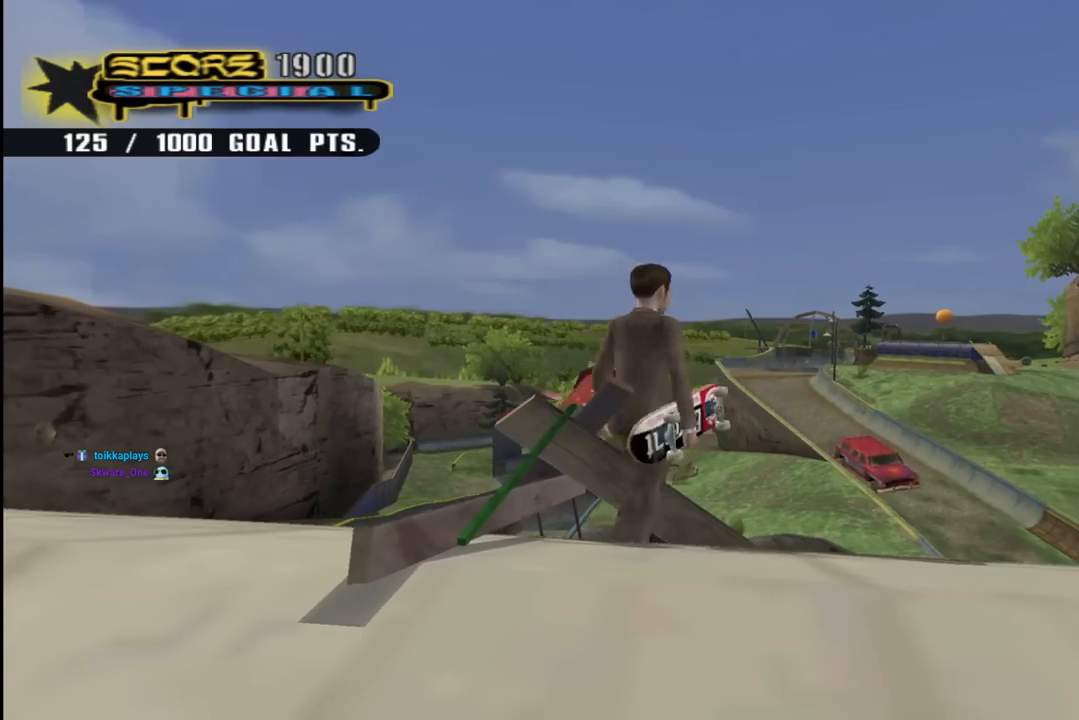
{"buttons": [], "left_stick": "center", "right_stick": "center", "events": [[117, "DPAD_UP", "down"], [283, "R1", "down"], [450, "DPAD_UP", "up"], [467, "DPAD_RIGHT", "up"], [483, "R1", "up"]]}
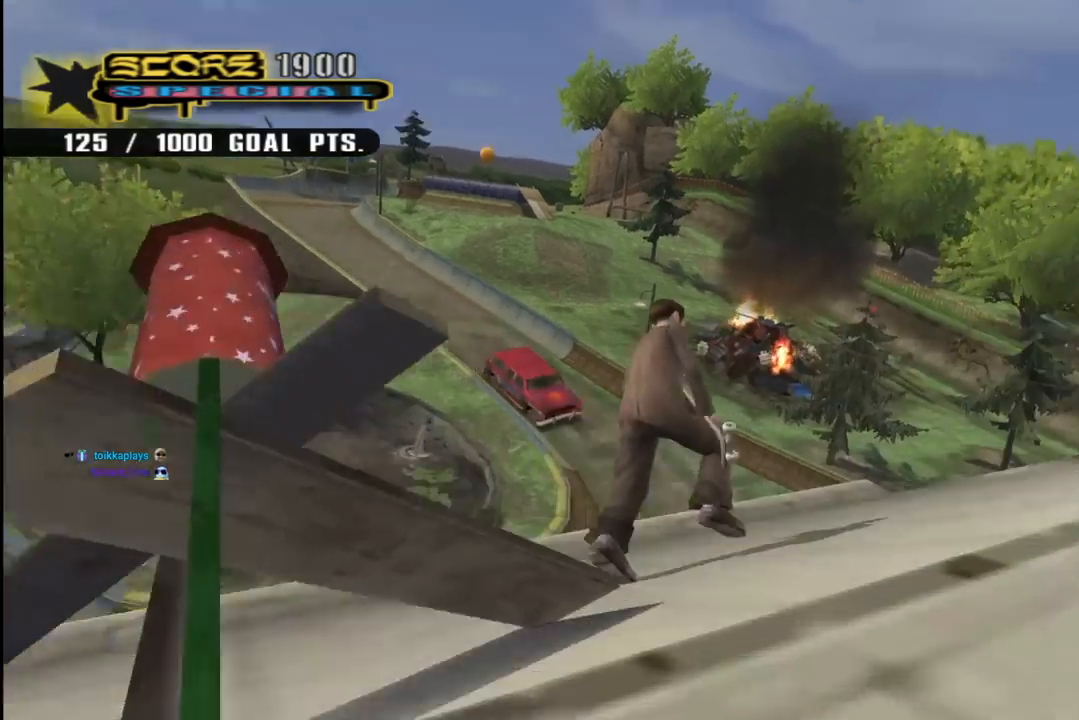
{"buttons": ["CROSS"], "left_stick": "center", "right_stick": "center", "events": [[83, "CROSS", "down"], [250, "CROSS", "up"], [300, "CROSS", "down"], [433, "CROSS", "up"], [483, "CROSS", "down"]]}
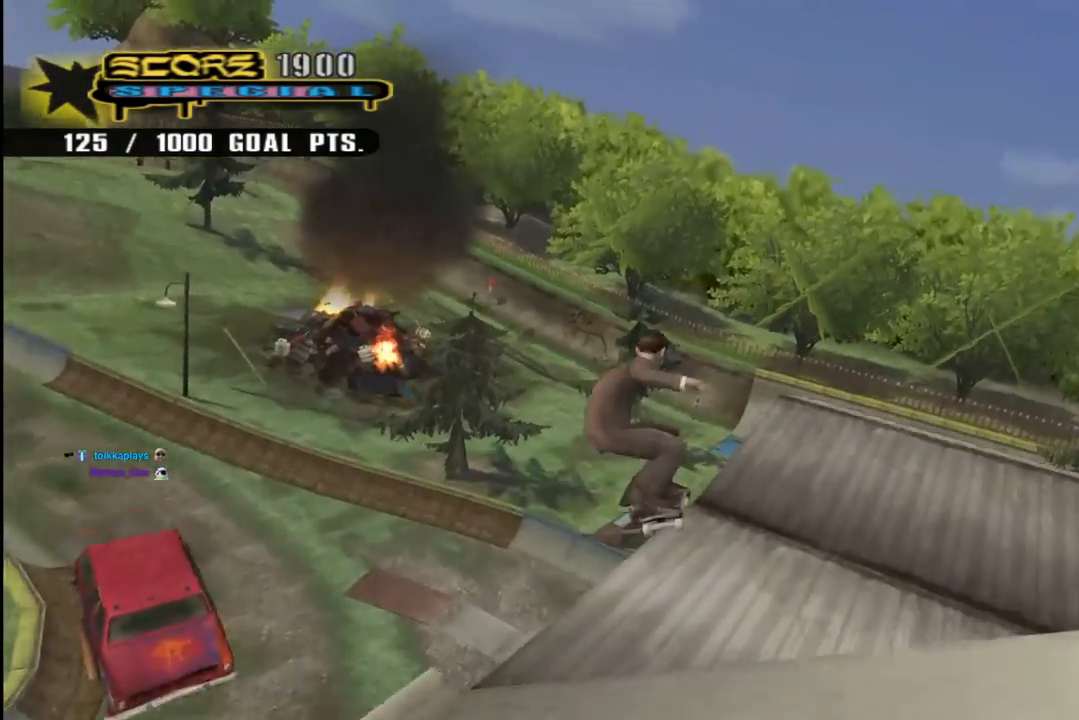
{"buttons": ["CROSS", "R1", "DPAD_UP", "DPAD_LEFT"], "left_stick": "center", "right_stick": "center", "events": [[383, "DPAD_LEFT", "down"], [417, "DPAD_UP", "down"], [417, "R1", "down"]]}
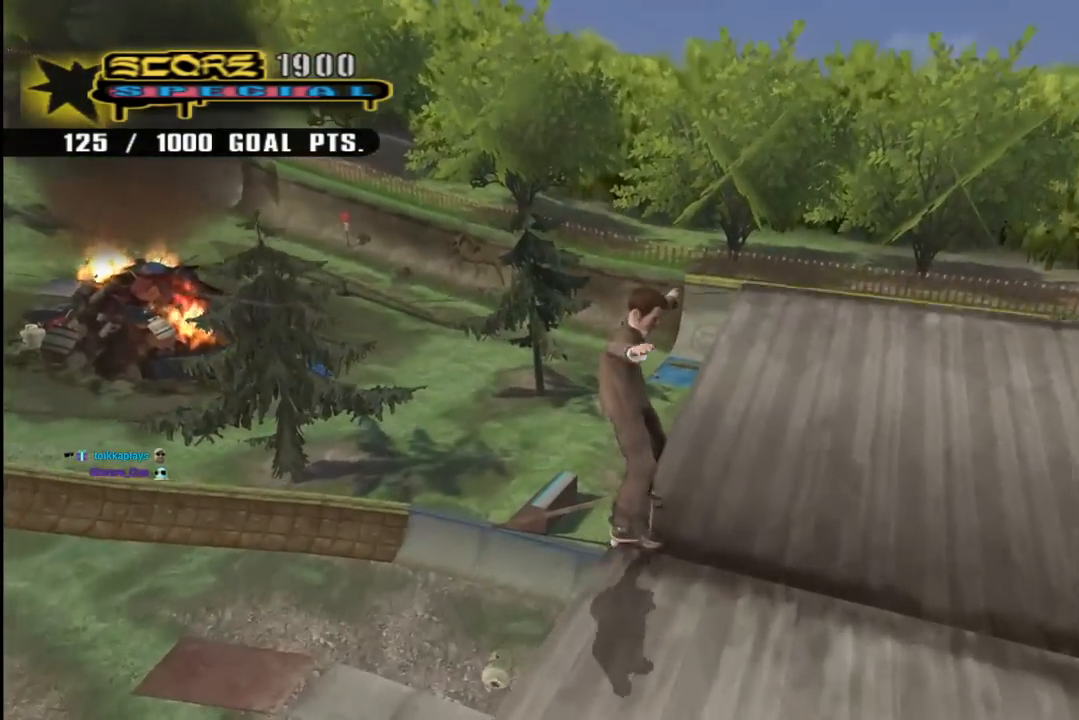
{"buttons": ["CROSS", "DPAD_UP", "DPAD_LEFT"], "left_stick": "center", "right_stick": "center", "events": [[133, "R1", "up"]]}
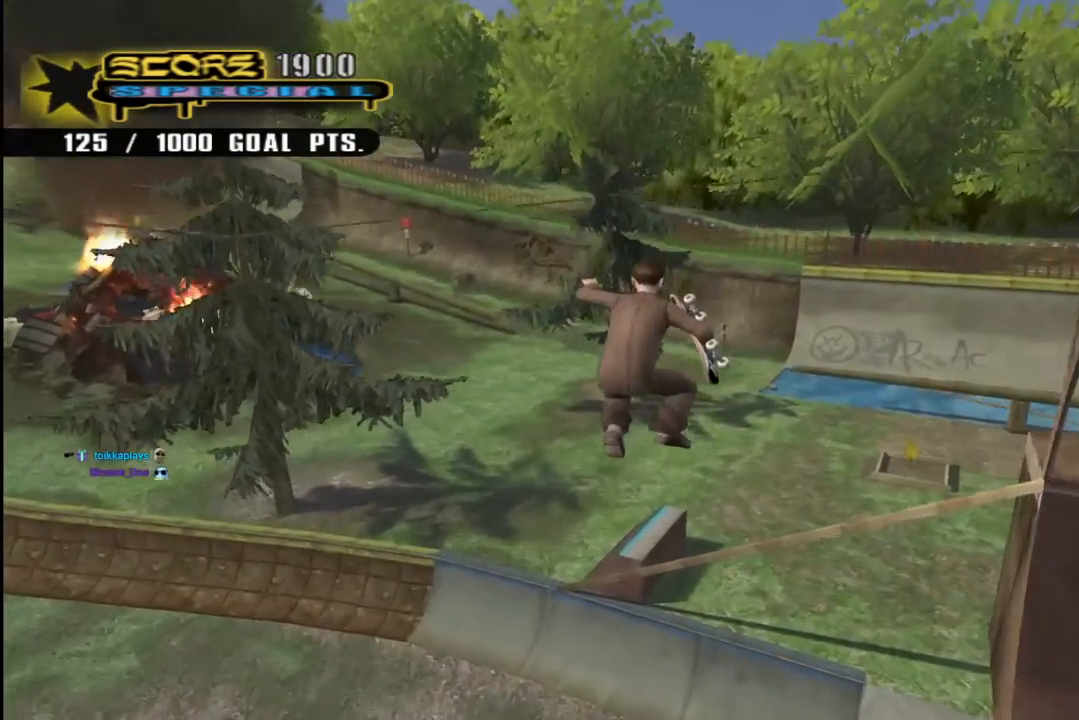
{"buttons": ["CROSS", "R1", "DPAD_LEFT"], "left_stick": "center", "right_stick": "center", "events": [[283, "DPAD_UP", "up"], [317, "DPAD_LEFT", "up"], [367, "DPAD_LEFT", "down"], [483, "R1", "down"]]}
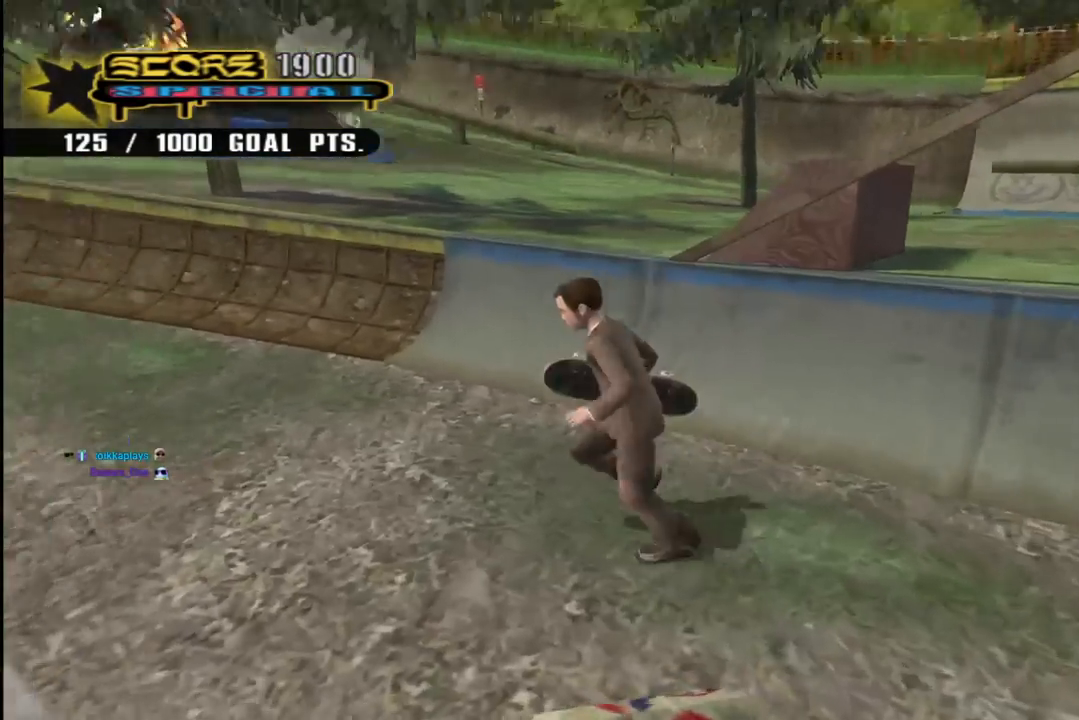
{"buttons": ["CROSS", "DPAD_RIGHT"], "left_stick": "center", "right_stick": "center", "events": [[133, "DPAD_LEFT", "up"], [133, "R1", "up"], [200, "DPAD_RIGHT", "down"], [267, "DPAD_DOWN", "down"], [467, "DPAD_DOWN", "up"]]}
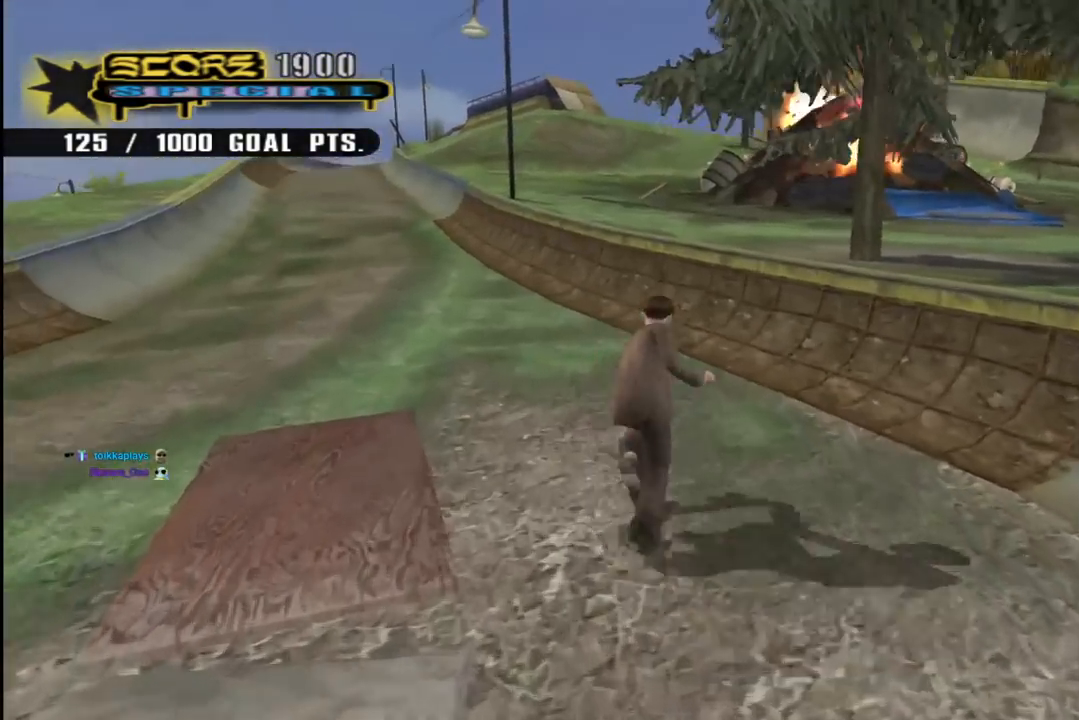
{"buttons": ["CROSS"], "left_stick": "center", "right_stick": "center", "events": [[67, "DPAD_RIGHT", "up"], [100, "DPAD_UP", "down"], [150, "CROSS", "up"], [233, "DPAD_UP", "up"], [433, "CROSS", "down"]]}
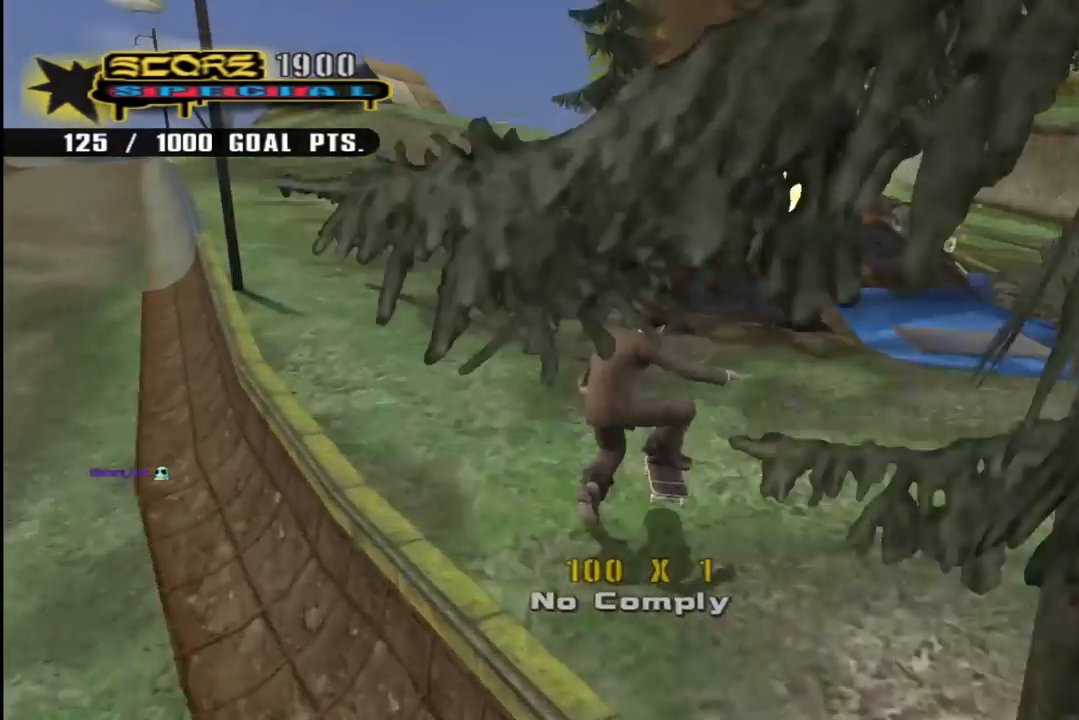
{"buttons": [], "left_stick": "center", "right_stick": "center", "events": [[67, "DPAD_RIGHT", "down"], [83, "DPAD_DOWN", "down"], [200, "R1", "down"], [317, "R1", "up"], [400, "CROSS", "up"], [417, "DPAD_DOWN", "up"], [417, "DPAD_RIGHT", "up"]]}
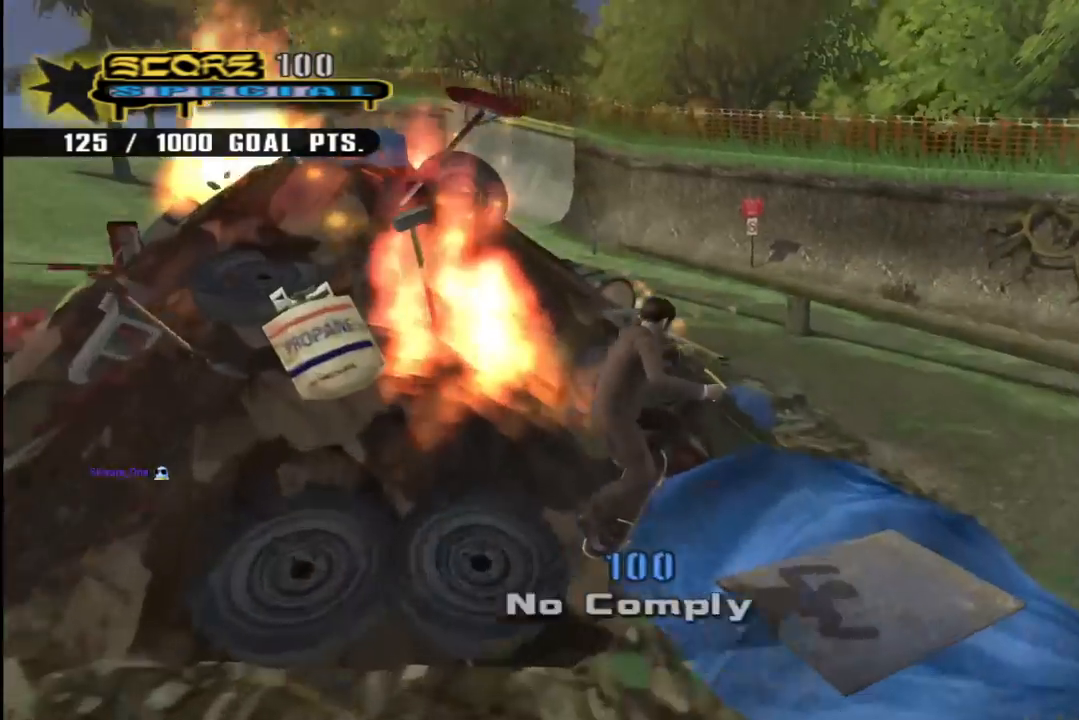
{"buttons": ["DPAD_LEFT"], "left_stick": "center", "right_stick": "center", "events": [[133, "right_stick", "right"], [450, "right_stick", "center"], [483, "DPAD_LEFT", "down"]]}
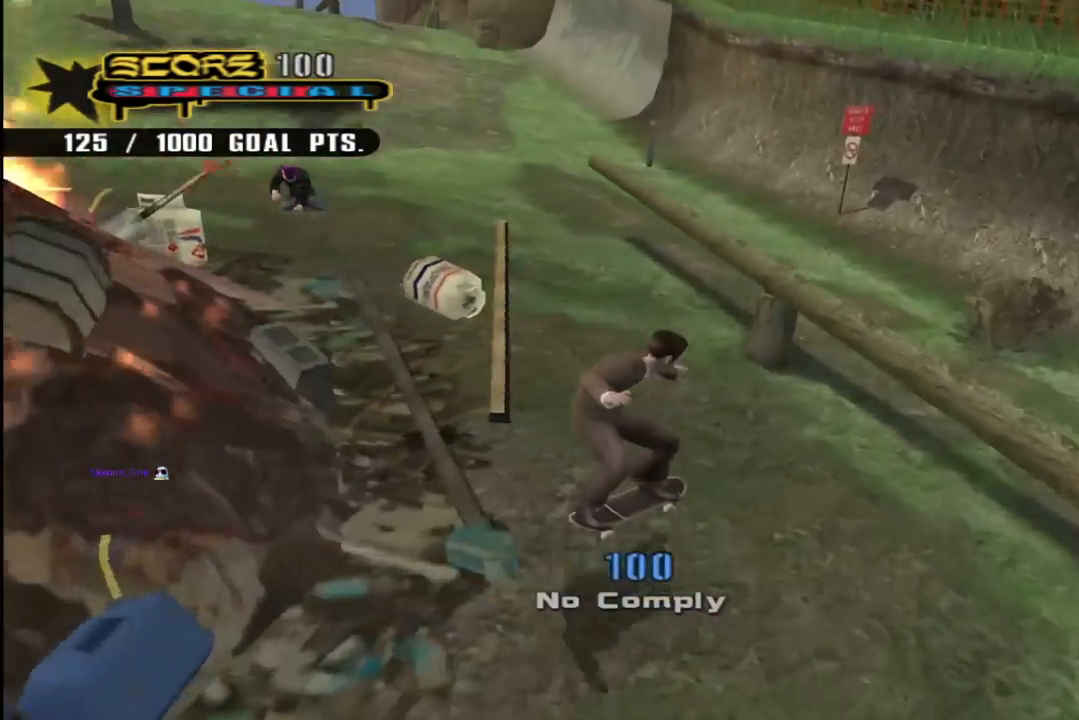
{"buttons": [], "left_stick": "center", "right_stick": "down-right", "events": [[50, "DPAD_DOWN", "down"], [67, "right_stick", "right"], [317, "right_stick", "down-right"], [400, "DPAD_DOWN", "up"], [467, "DPAD_LEFT", "up"]]}
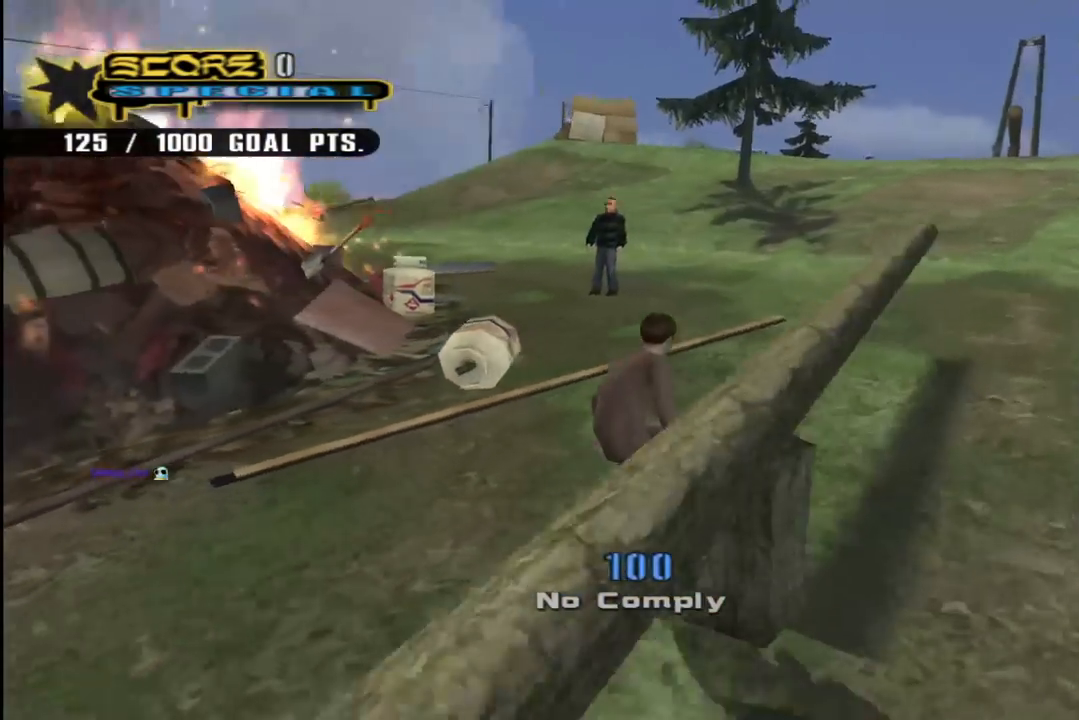
{"buttons": ["DPAD_RIGHT"], "left_stick": "center", "right_stick": "down-right", "events": [[183, "DPAD_RIGHT", "down"], [317, "DPAD_RIGHT", "up"], [433, "DPAD_RIGHT", "down"]]}
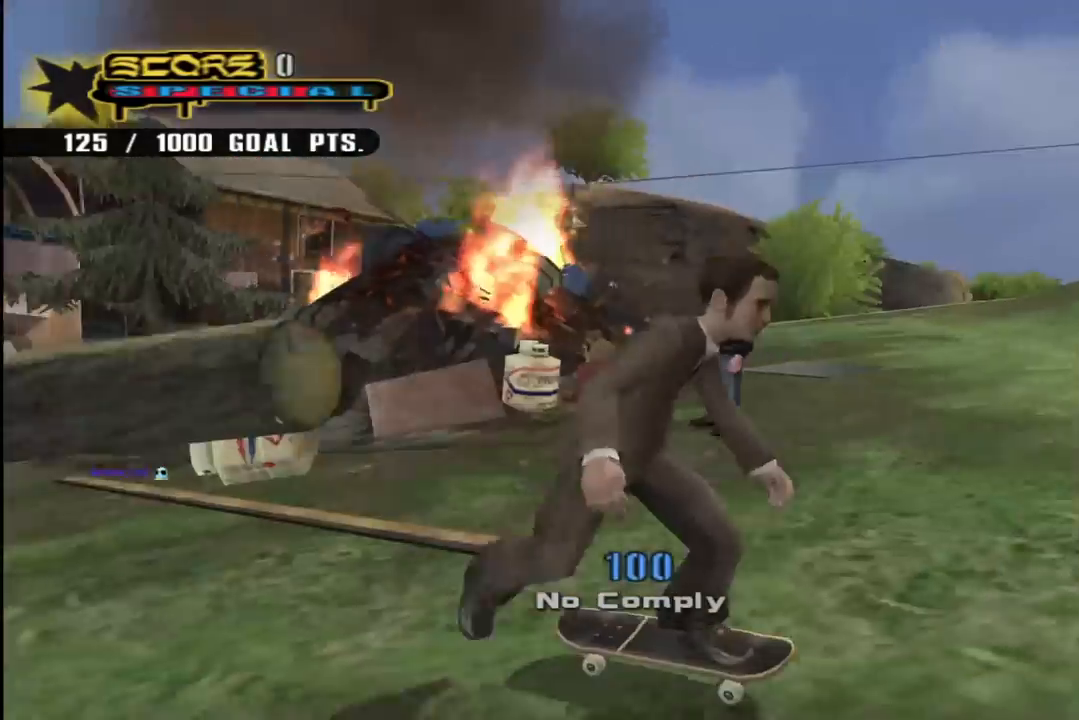
{"buttons": ["DPAD_DOWN", "DPAD_LEFT"], "left_stick": "center", "right_stick": "center", "events": [[33, "DPAD_RIGHT", "up"], [250, "DPAD_LEFT", "down"], [267, "DPAD_DOWN", "down"], [367, "right_stick", "center"]]}
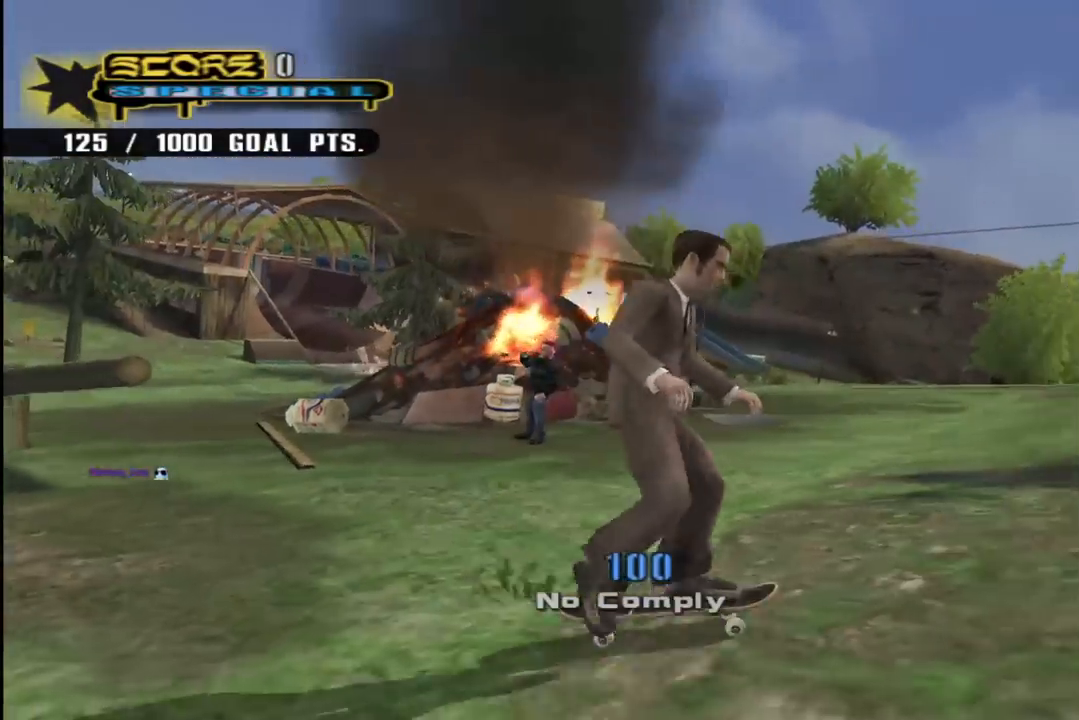
{"buttons": ["CROSS", "DPAD_DOWN", "DPAD_LEFT"], "left_stick": "center", "right_stick": "center", "events": [[167, "CROSS", "down"]]}
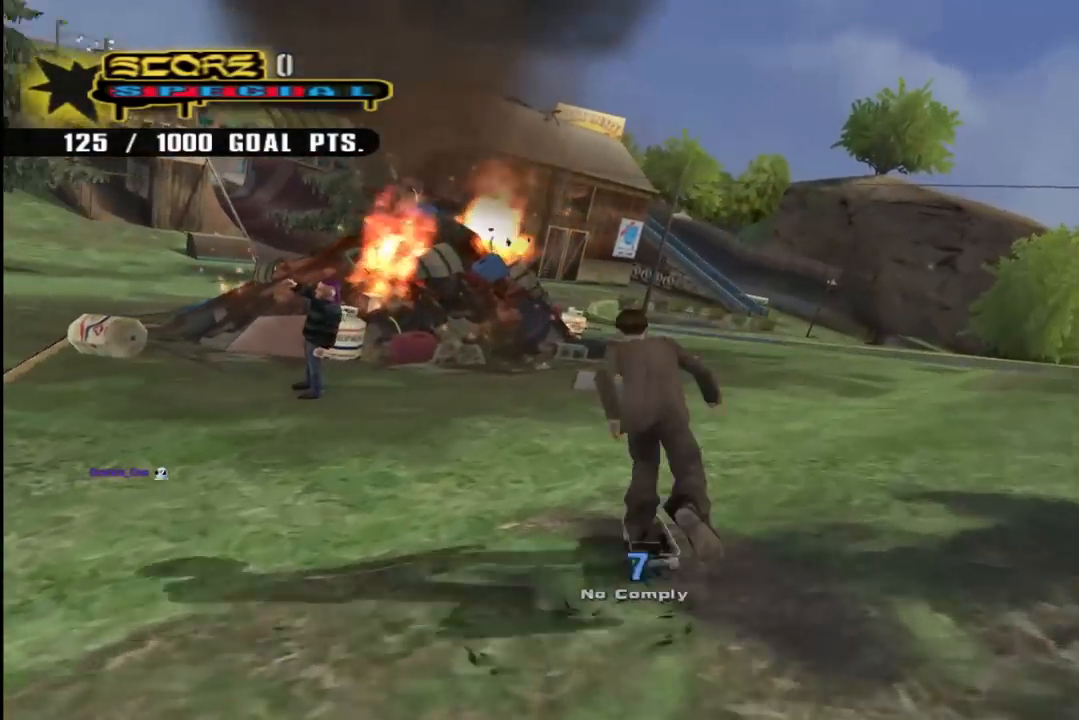
{"buttons": ["CROSS", "DPAD_UP"], "left_stick": "center", "right_stick": "center", "events": [[83, "DPAD_DOWN", "up"], [117, "DPAD_LEFT", "up"], [250, "DPAD_RIGHT", "down"], [367, "DPAD_RIGHT", "up"], [450, "DPAD_UP", "down"]]}
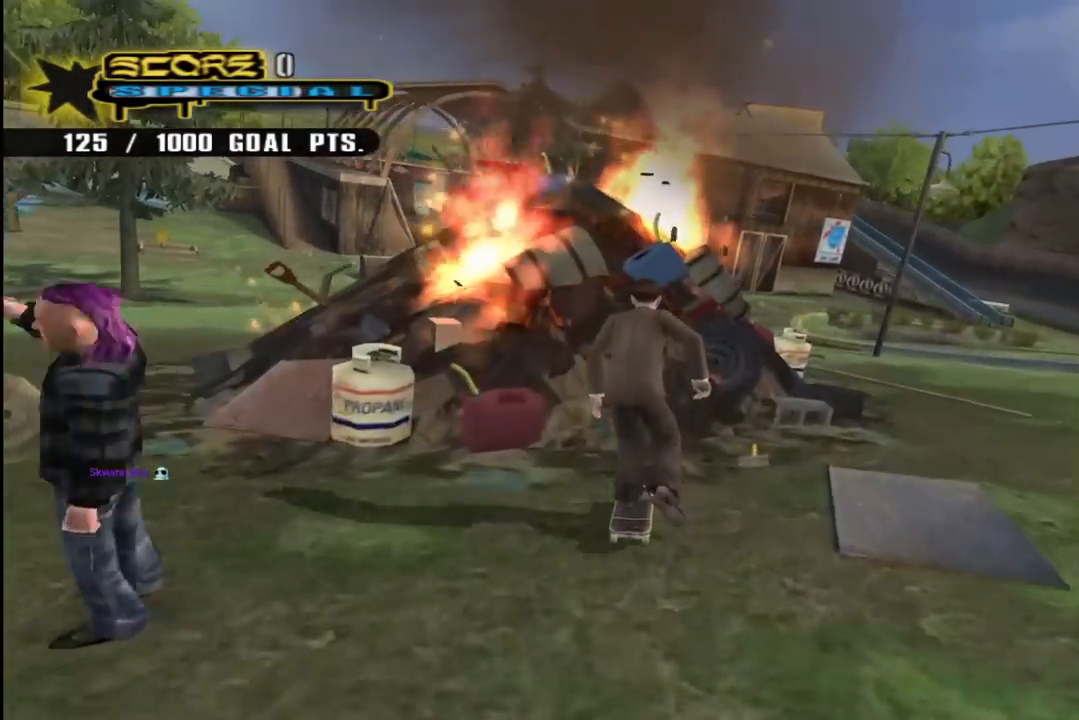
{"buttons": ["CROSS"], "left_stick": "center", "right_stick": "center", "events": [[33, "DPAD_UP", "up"], [83, "DPAD_UP", "down"], [150, "DPAD_UP", "up"], [183, "DPAD_UP", "down"], [283, "CROSS", "up"], [367, "CROSS", "down"], [367, "DPAD_UP", "up"]]}
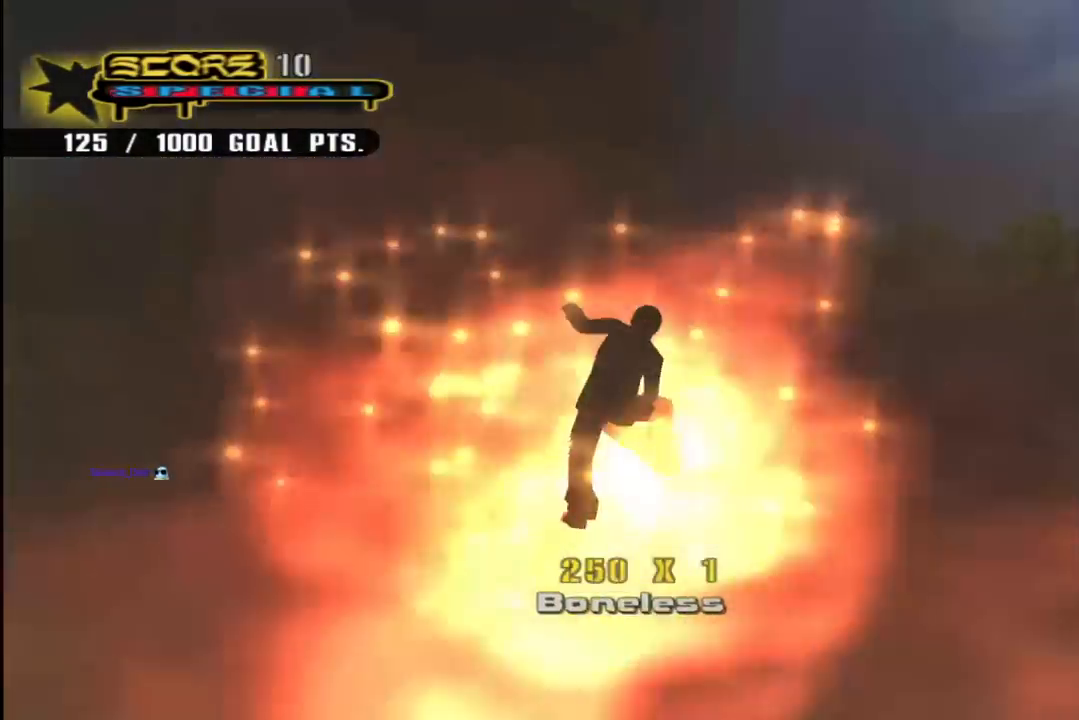
{"buttons": ["CROSS"], "left_stick": "center", "right_stick": "center", "events": []}